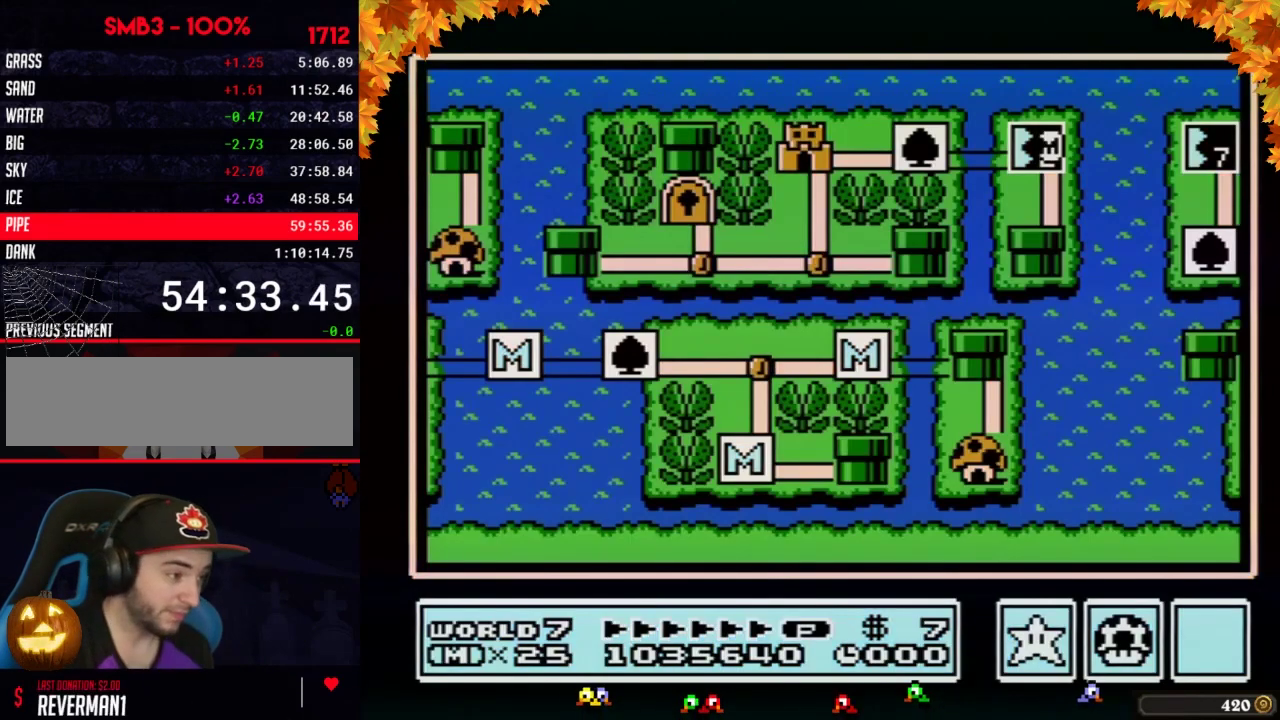
Gameplay with a controller (Nintendo layout); each line is a JSON object with the inputs held at the frame after it. "events" lists button and stick changes between this image and that frame as [ms after this image, input, new state], when the widget could be followed in between. Not read: L3 R3.
{"buttons": ["DPAD_LEFT"], "events": [[250, "DPAD_LEFT", "down"]]}
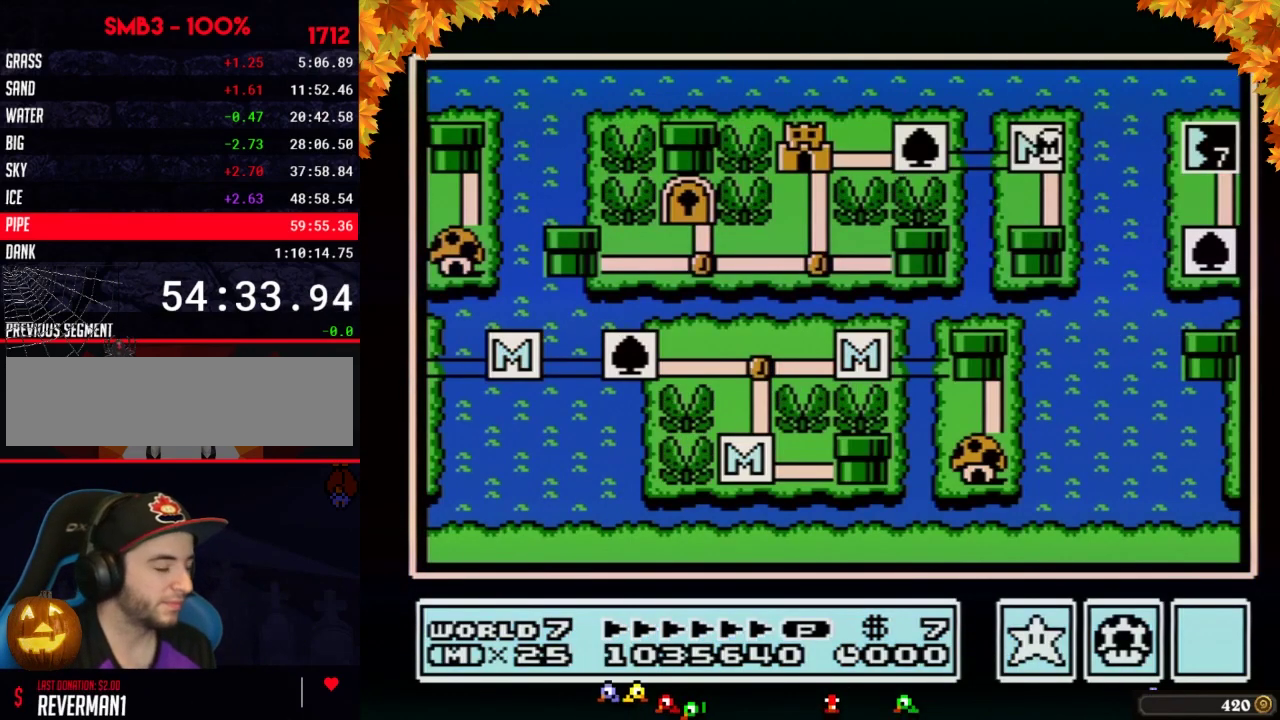
{"buttons": ["DPAD_LEFT"], "events": []}
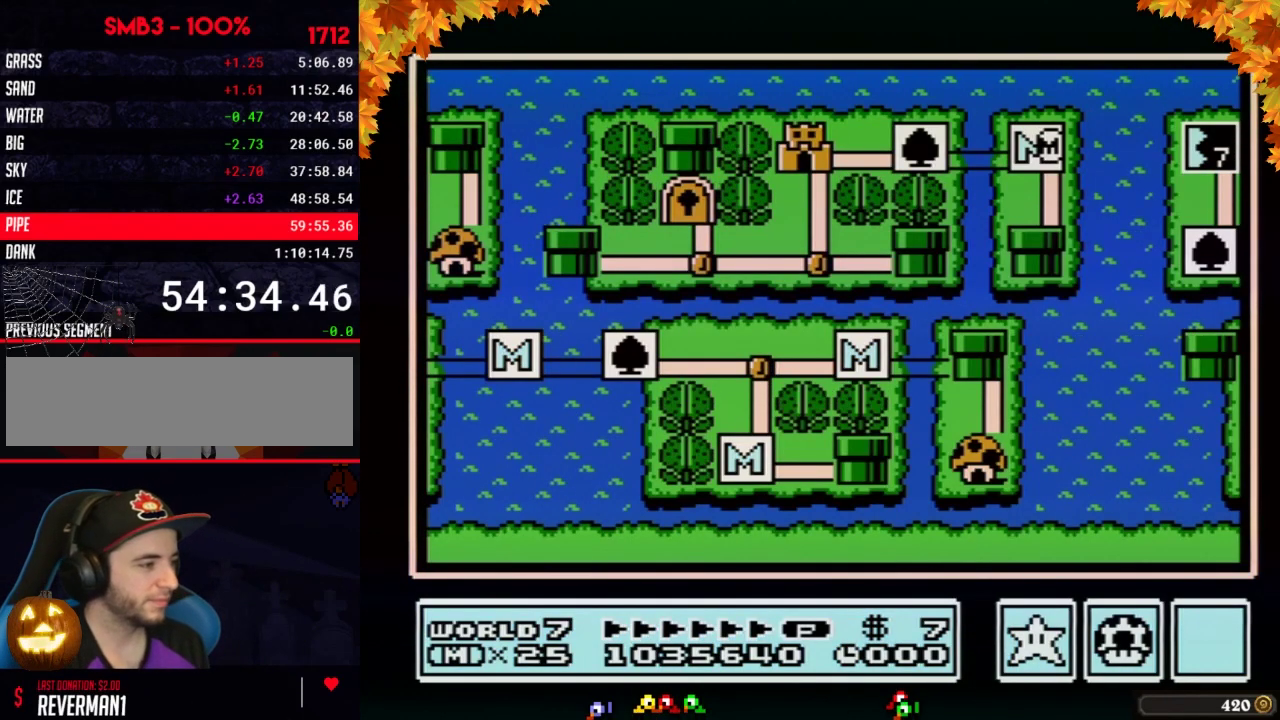
{"buttons": [], "events": [[417, "DPAD_LEFT", "up"]]}
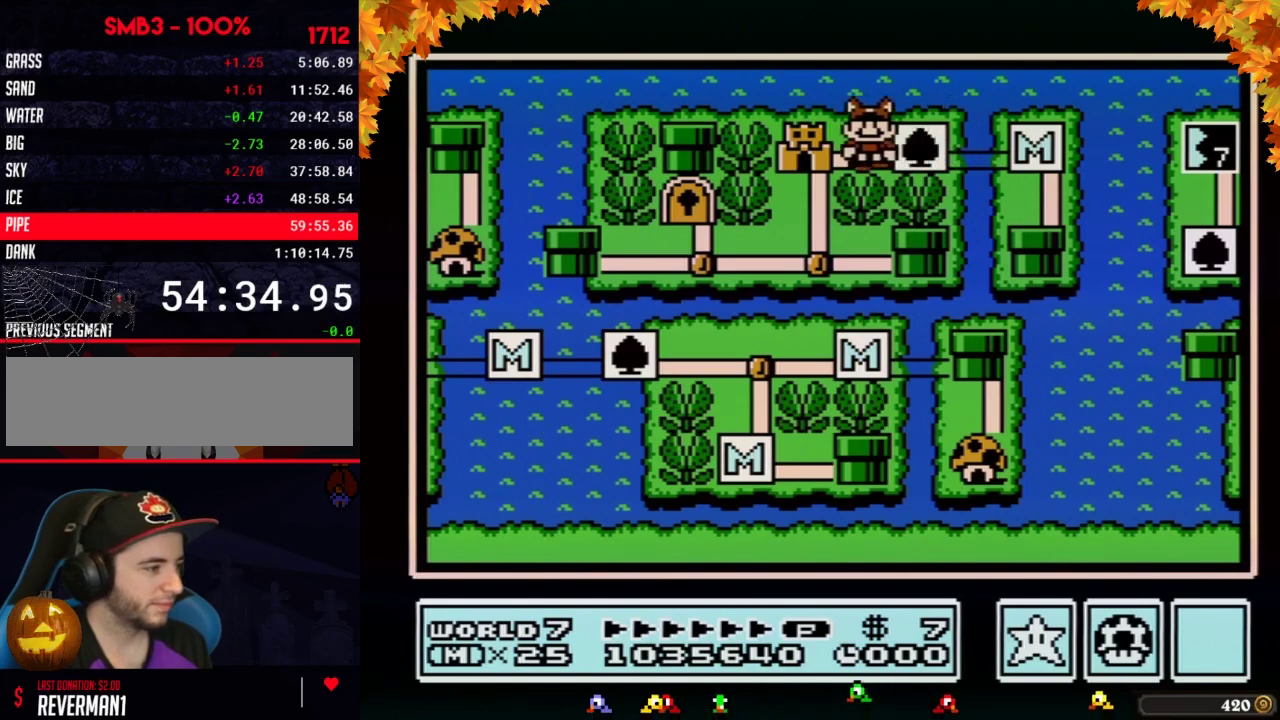
{"buttons": ["DPAD_LEFT"], "events": [[17, "DPAD_LEFT", "down"]]}
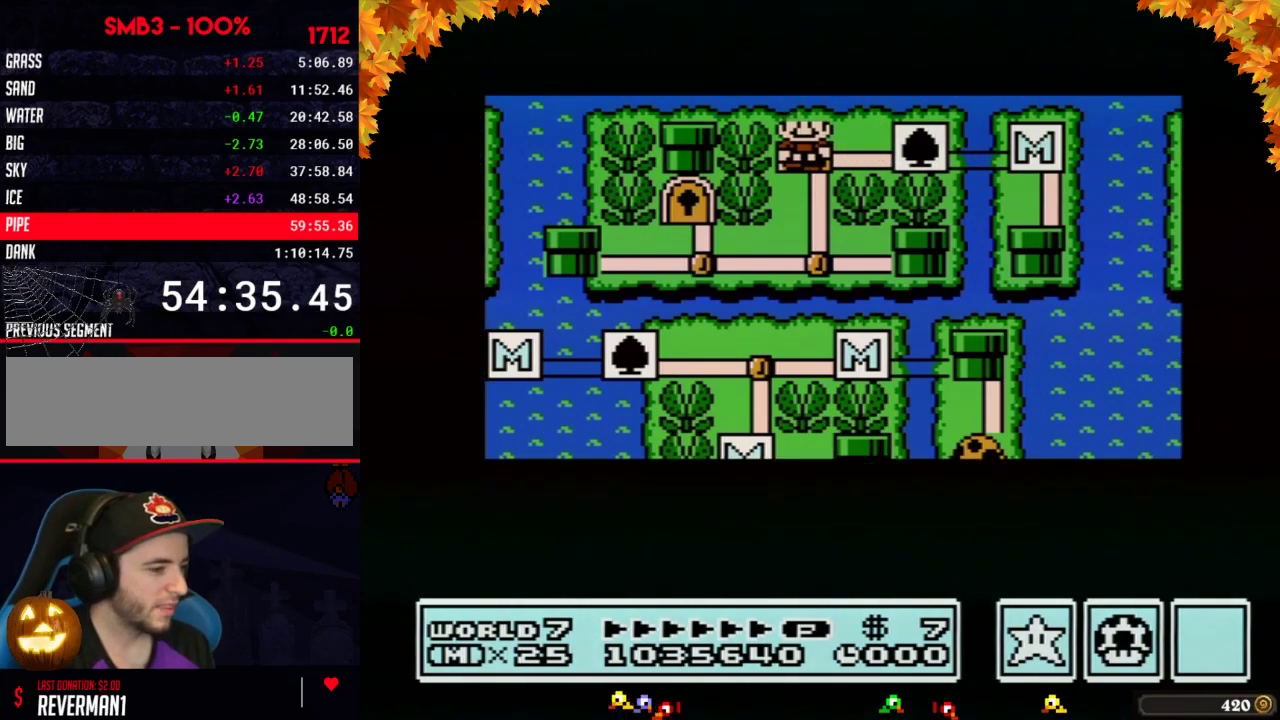
{"buttons": ["DPAD_LEFT"], "events": []}
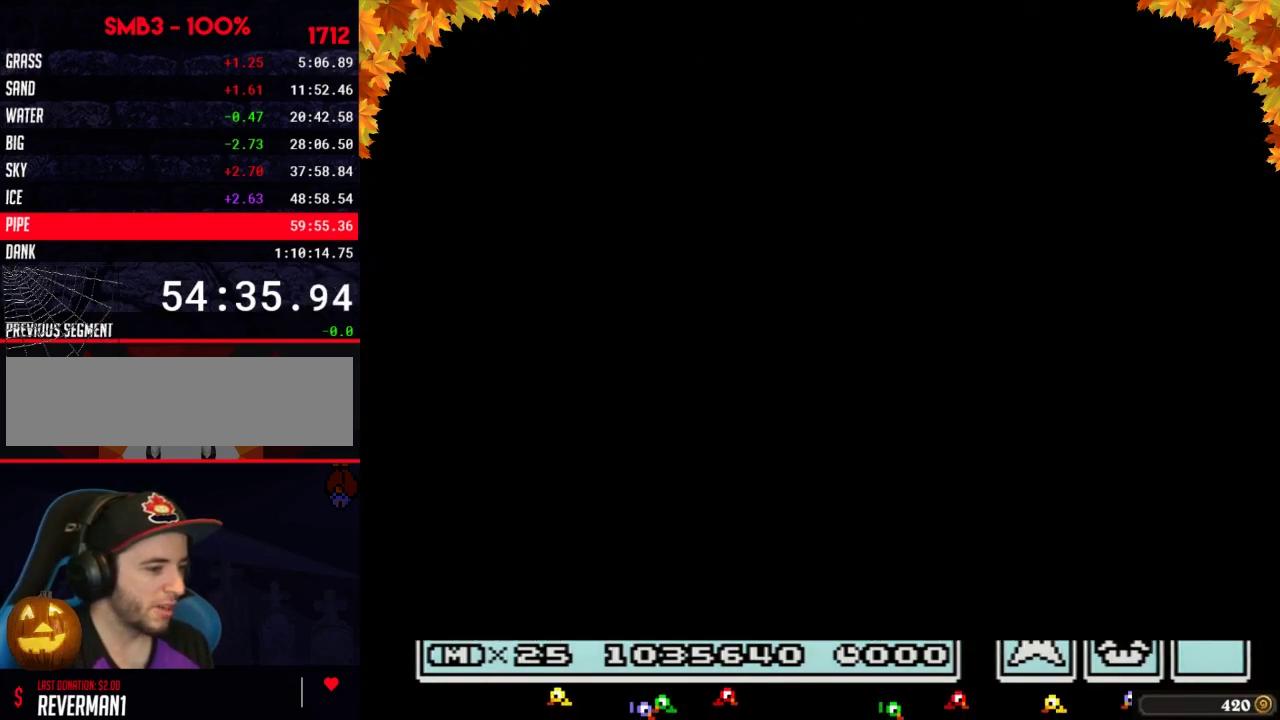
{"buttons": ["B", "DPAD_RIGHT"], "events": [[317, "DPAD_LEFT", "up"], [450, "B", "down"], [450, "DPAD_RIGHT", "down"]]}
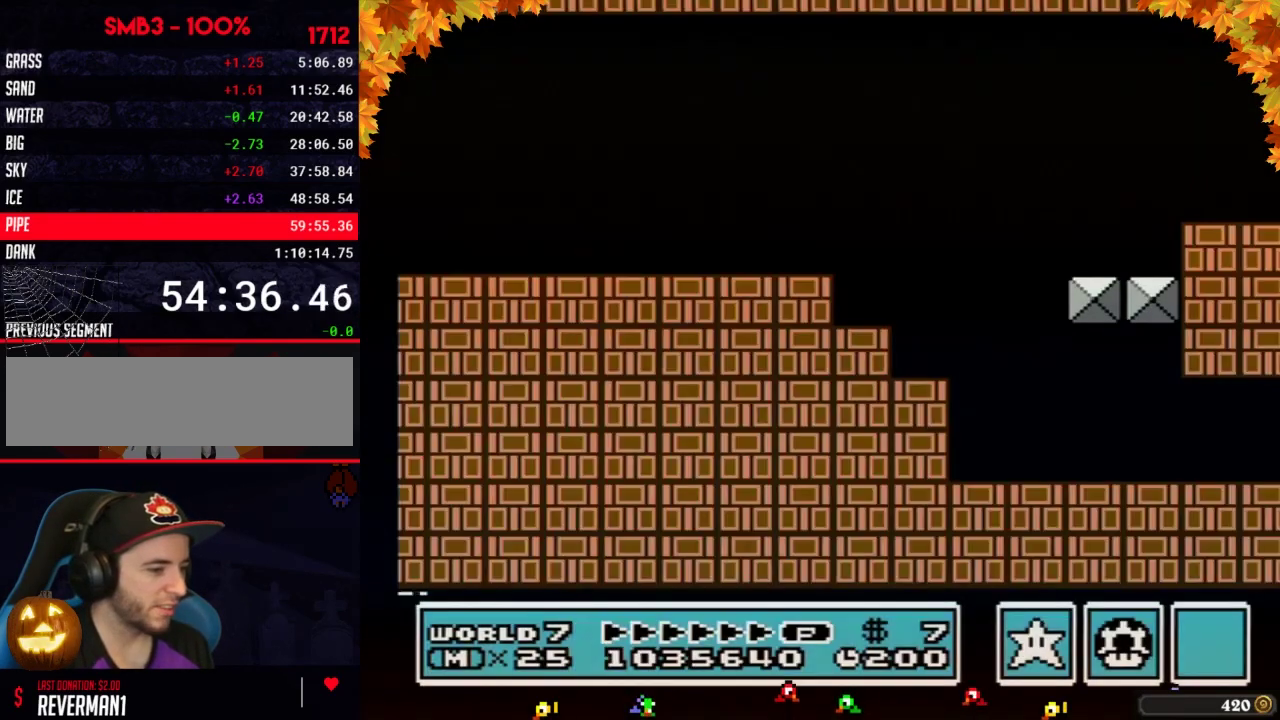
{"buttons": ["B", "DPAD_RIGHT"], "events": []}
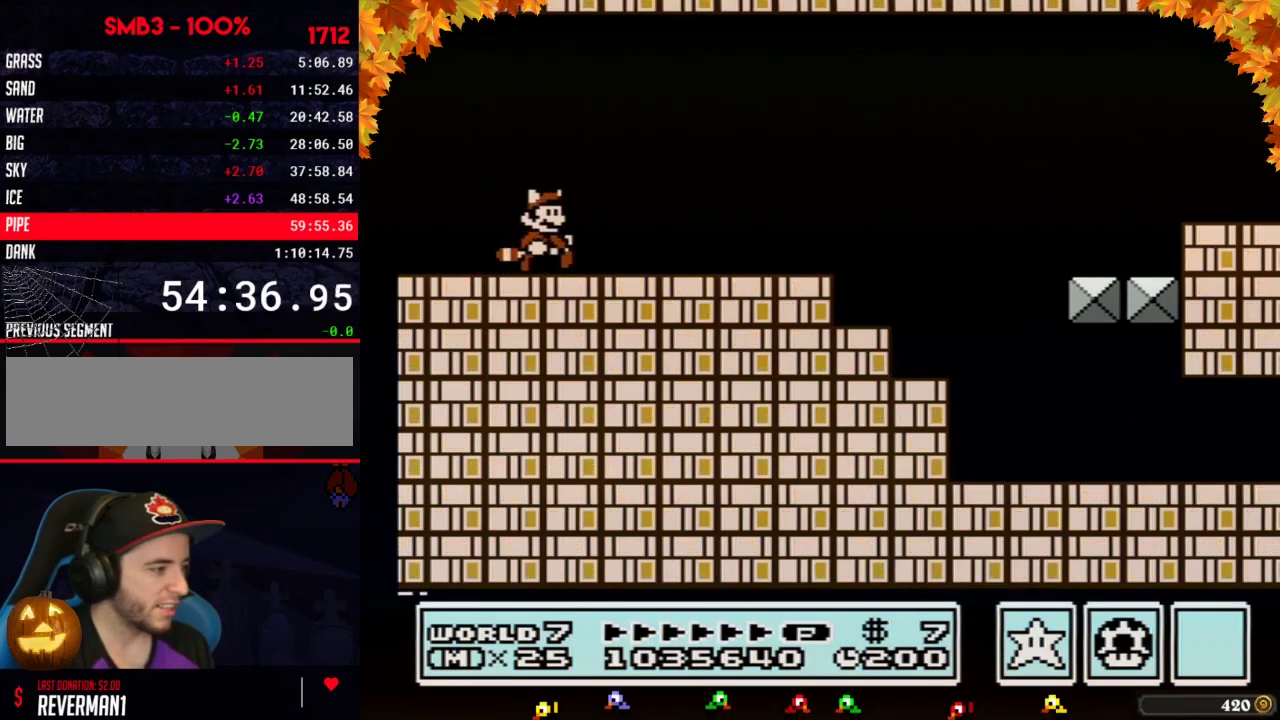
{"buttons": ["B", "DPAD_RIGHT"], "events": []}
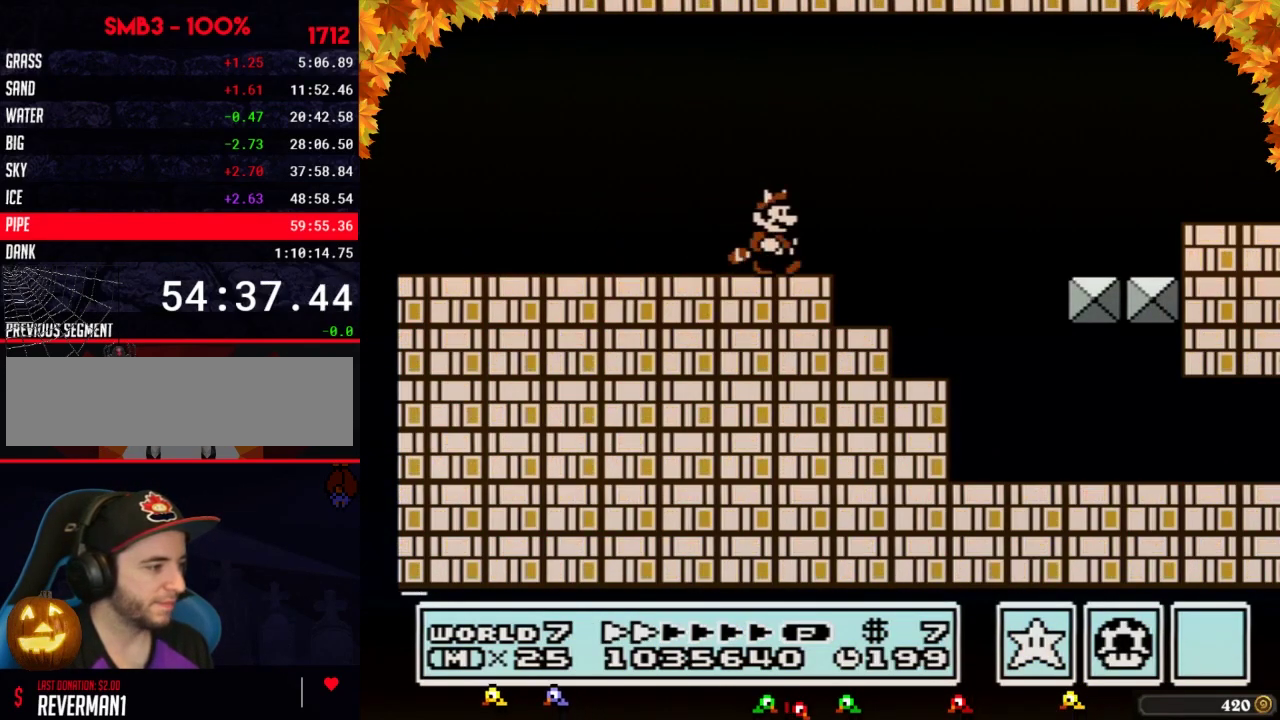
{"buttons": ["B", "DPAD_RIGHT"], "events": []}
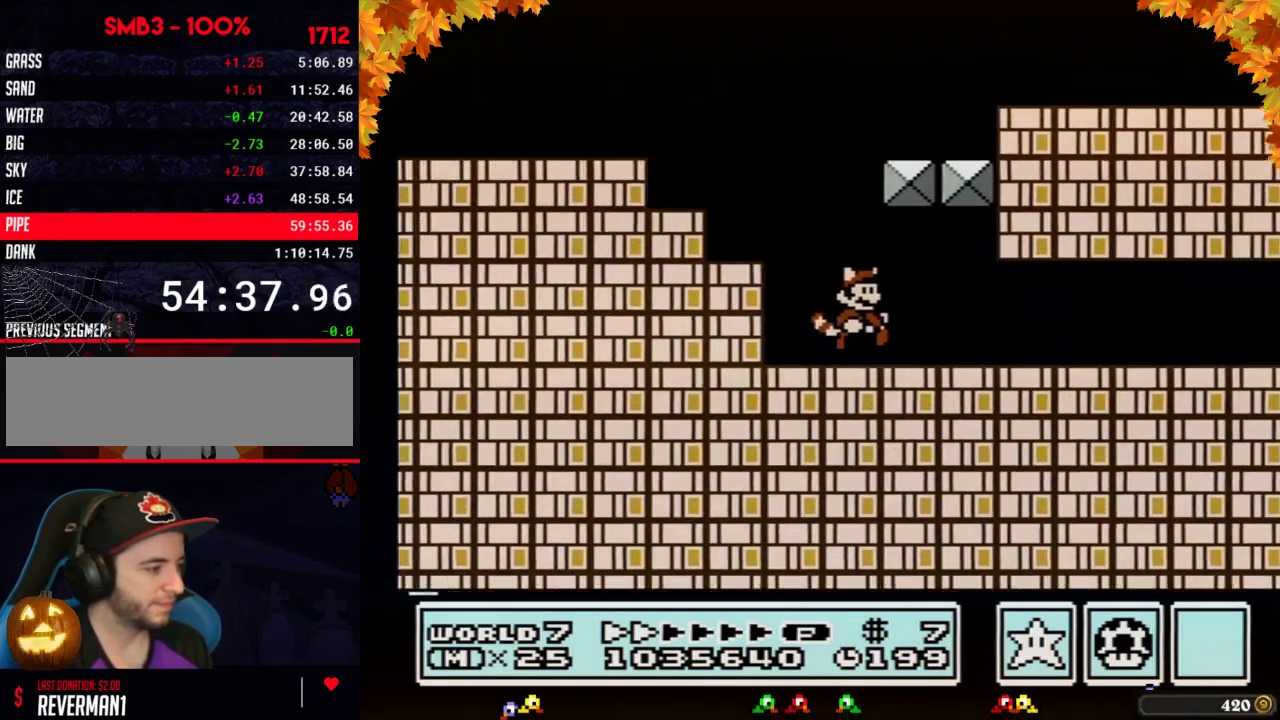
{"buttons": ["B", "DPAD_RIGHT"], "events": []}
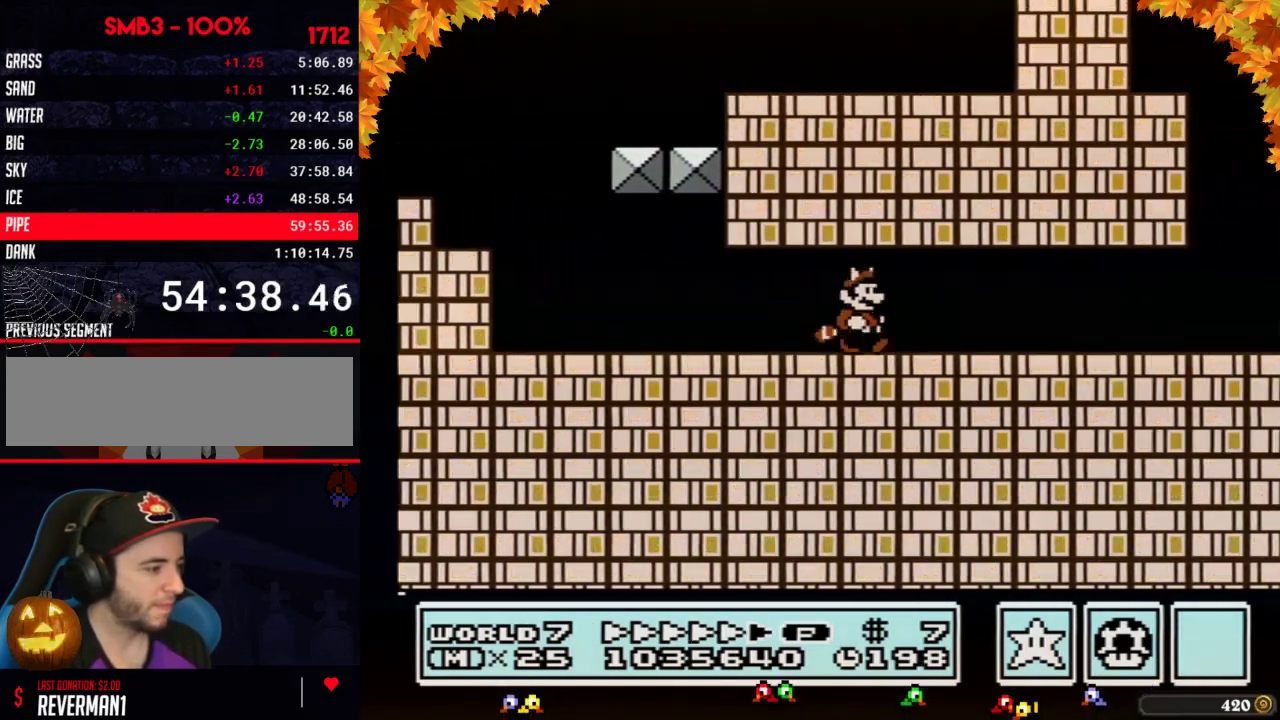
{"buttons": ["B", "DPAD_RIGHT"], "events": [[350, "DPAD_LEFT", "down"], [350, "DPAD_RIGHT", "up"], [483, "DPAD_LEFT", "up"], [500, "DPAD_RIGHT", "down"]]}
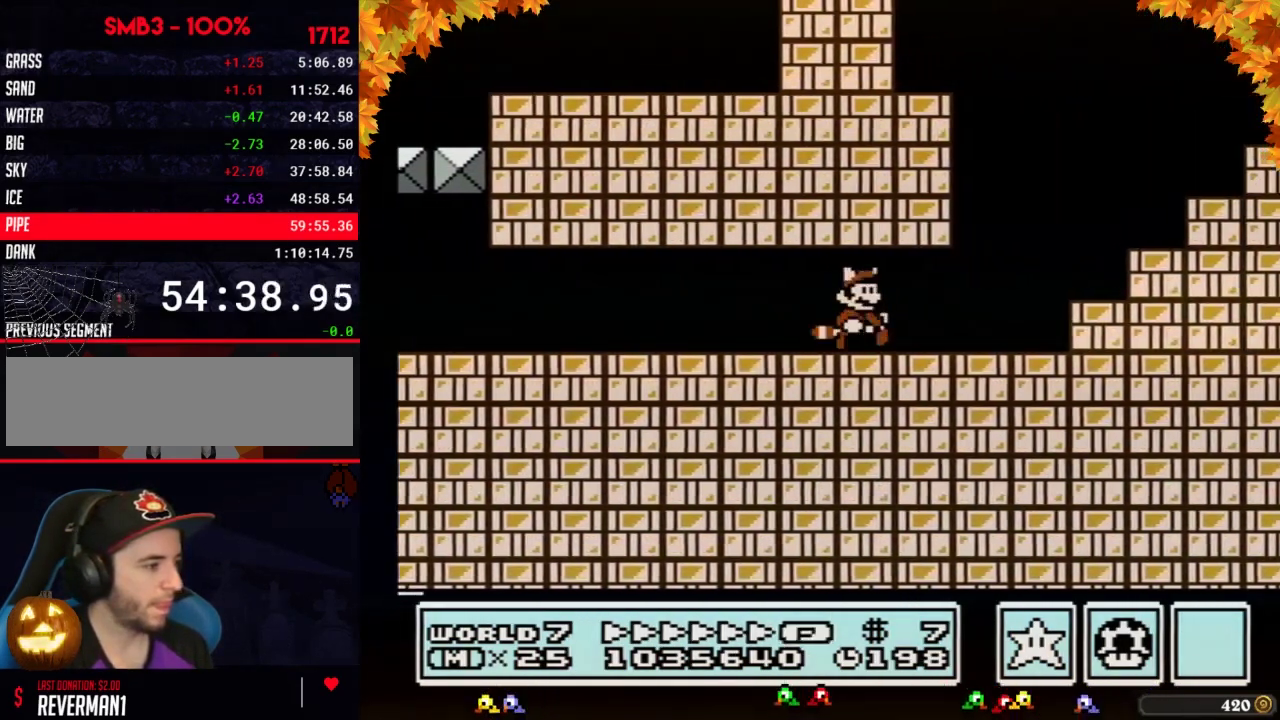
{"buttons": ["A", "B", "DPAD_RIGHT"], "events": [[283, "A", "down"]]}
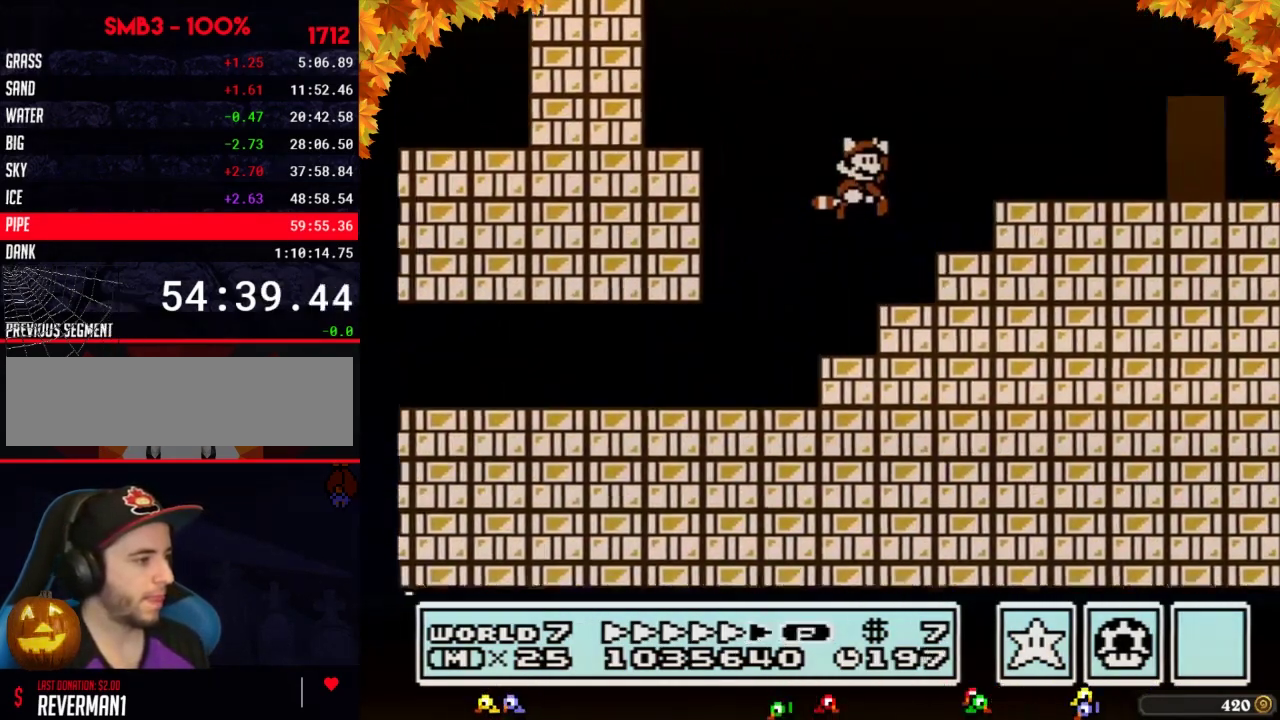
{"buttons": ["B", "DPAD_RIGHT"], "events": [[133, "A", "up"]]}
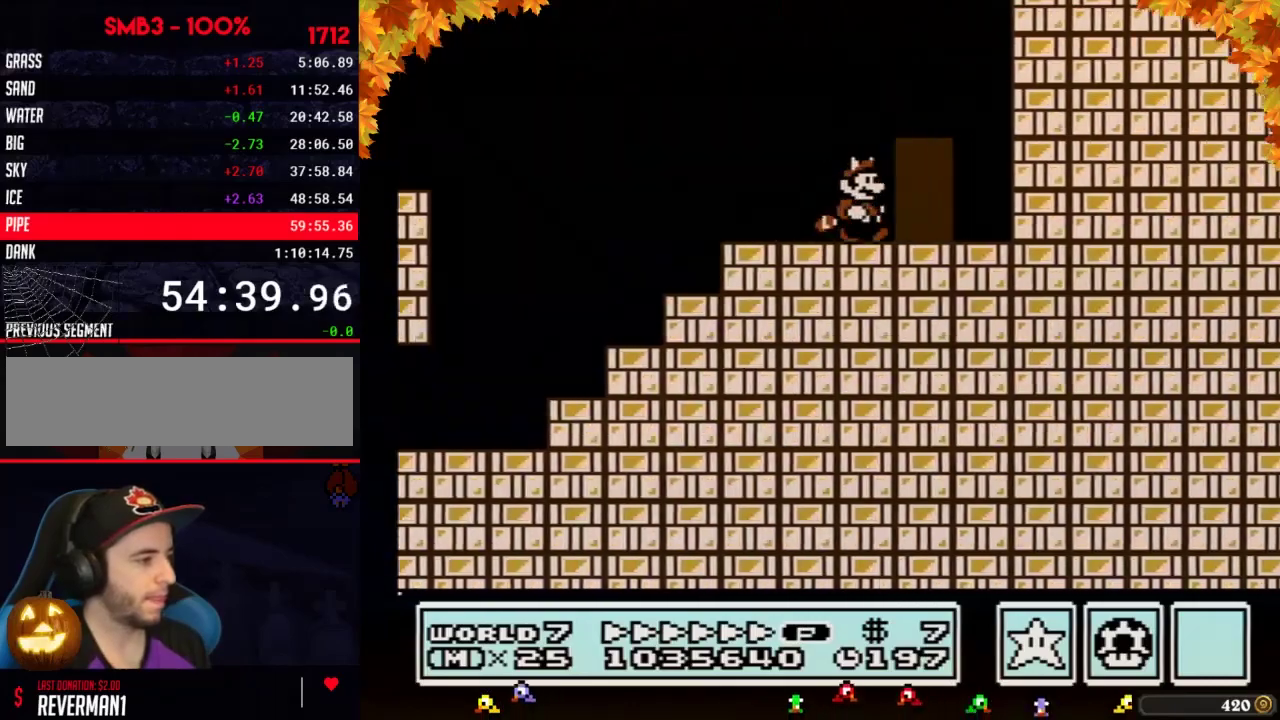
{"buttons": ["B", "DPAD_LEFT"], "events": [[200, "DPAD_RIGHT", "up"], [267, "DPAD_UP", "down"], [317, "DPAD_UP", "up"], [417, "DPAD_LEFT", "down"]]}
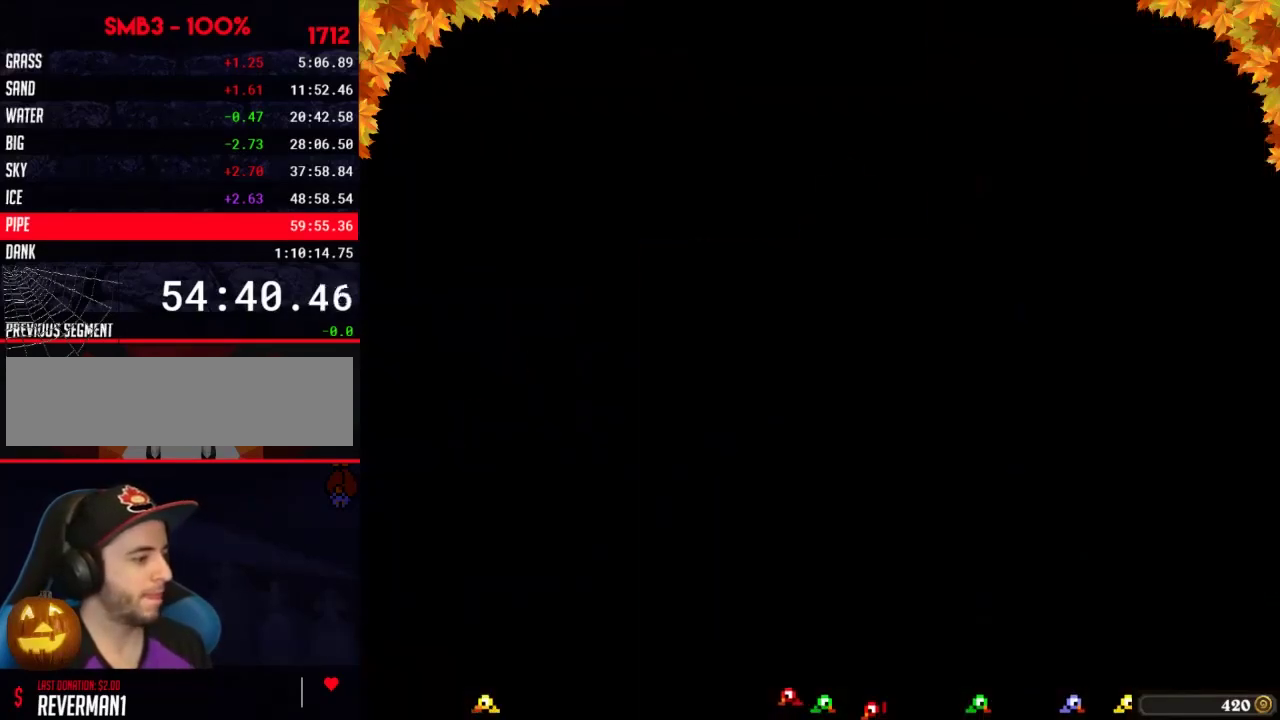
{"buttons": ["B", "DPAD_LEFT"], "events": []}
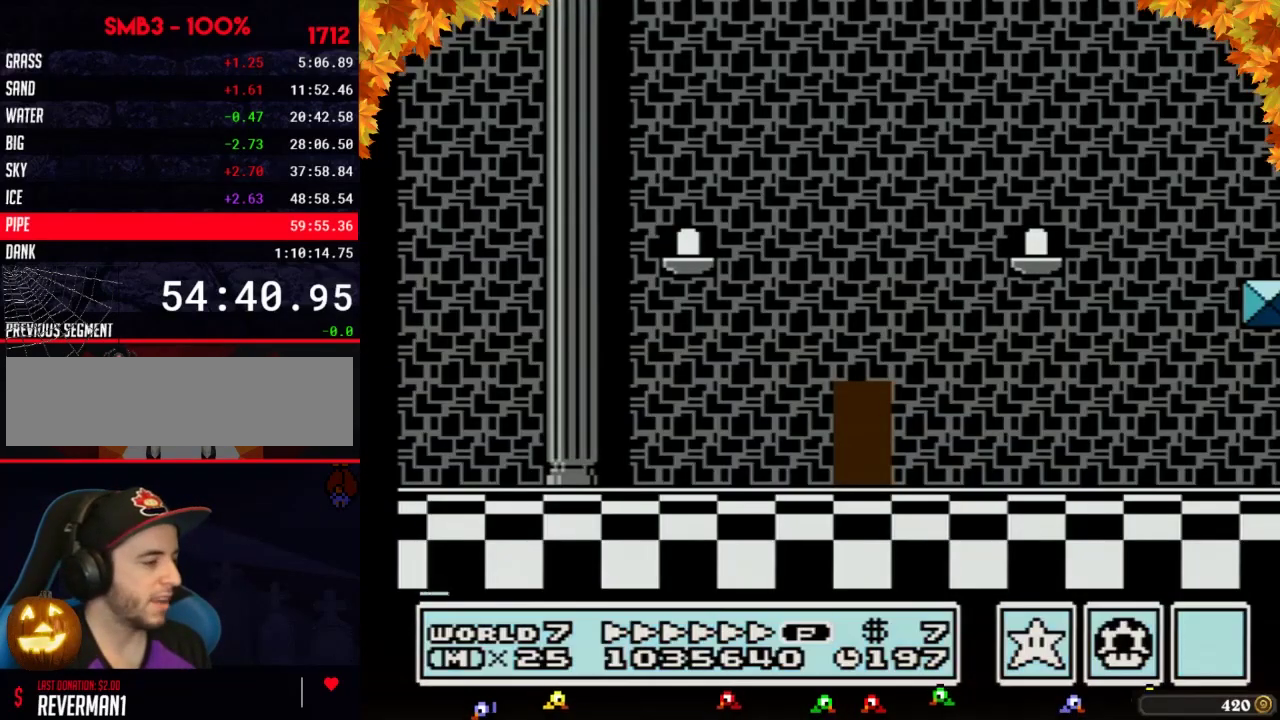
{"buttons": ["B", "DPAD_LEFT"], "events": []}
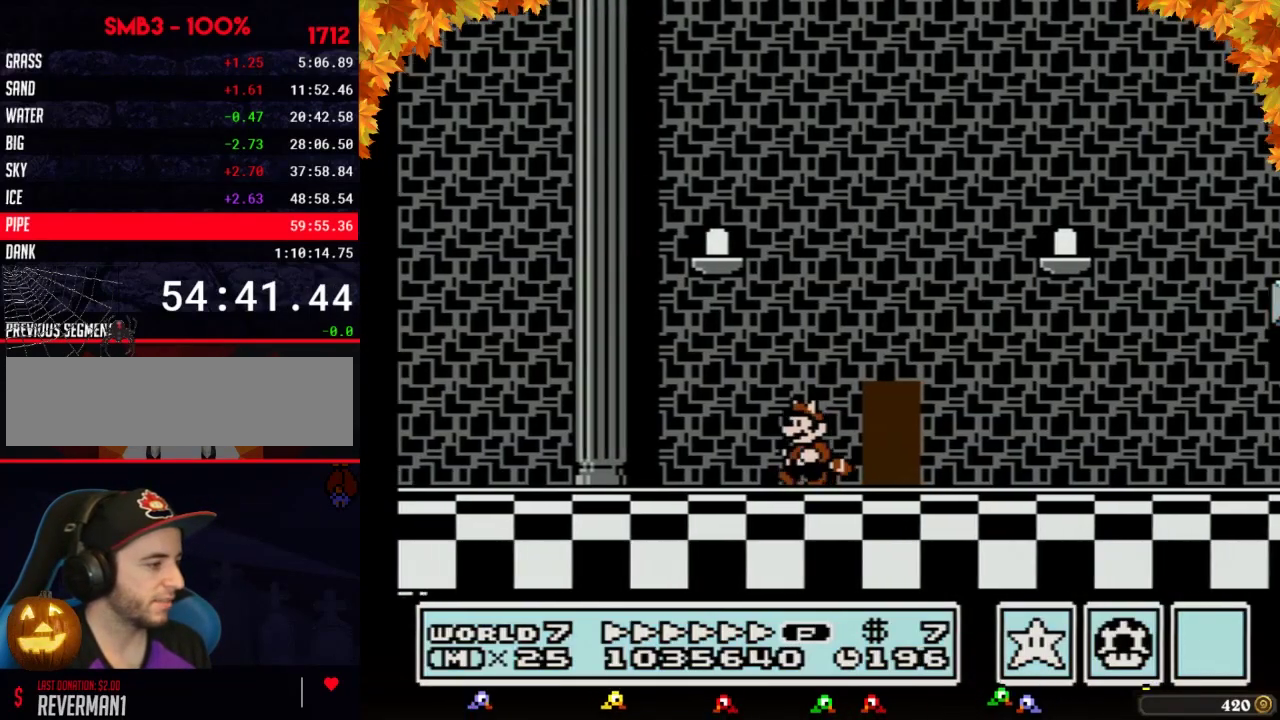
{"buttons": ["B", "DPAD_LEFT"], "events": []}
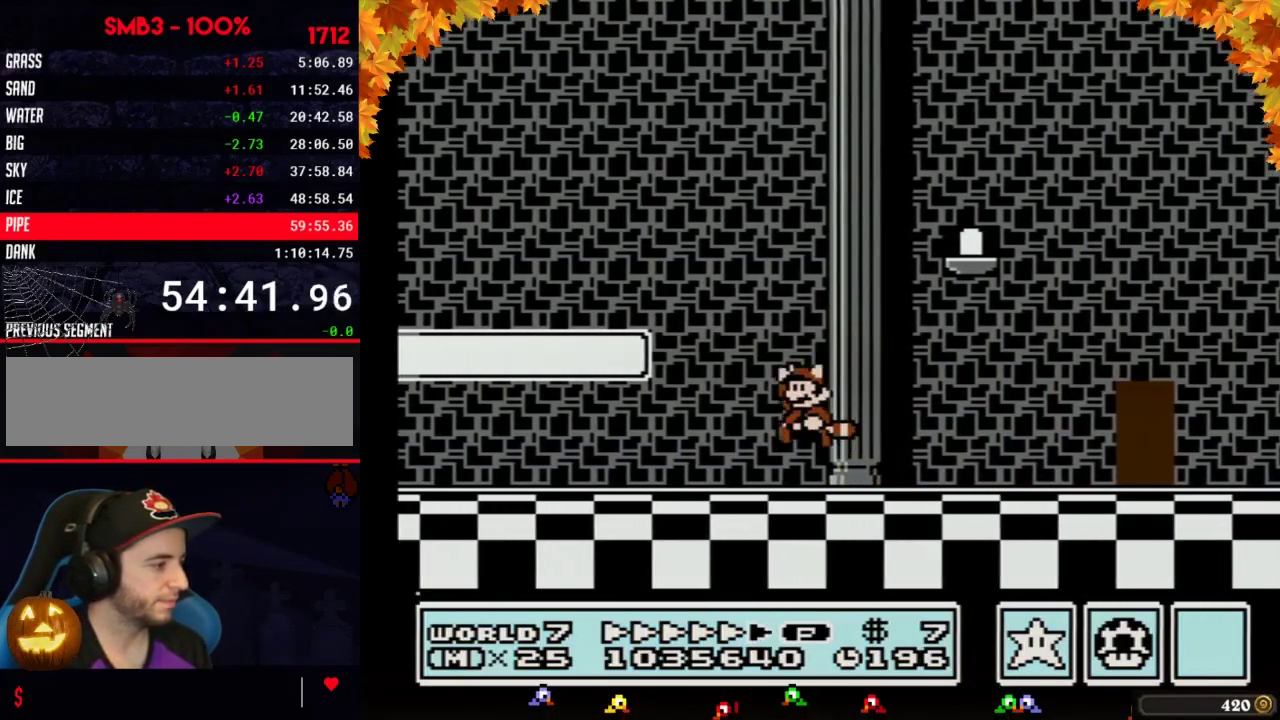
{"buttons": ["B", "DPAD_LEFT"], "events": [[67, "A", "down"], [233, "A", "up"]]}
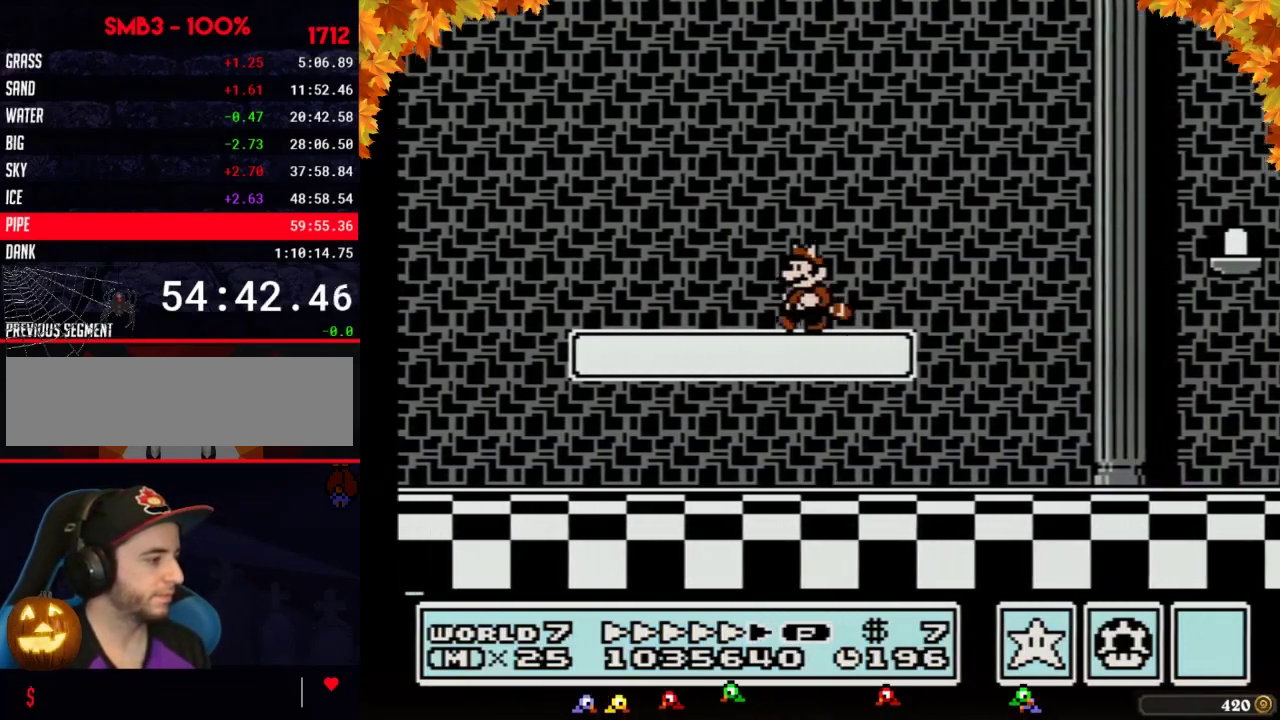
{"buttons": ["A", "B", "DPAD_LEFT"], "events": [[450, "A", "down"]]}
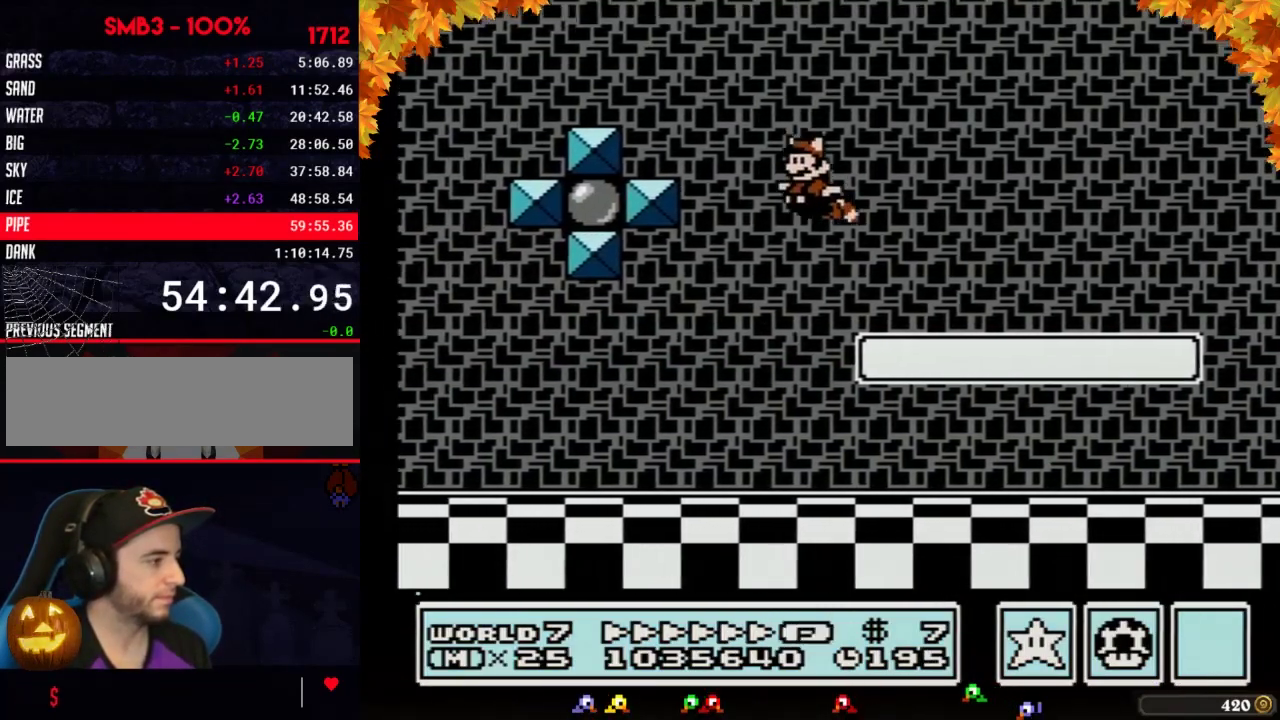
{"buttons": ["A", "B"], "events": [[200, "A", "up"], [450, "A", "down"], [483, "DPAD_LEFT", "up"]]}
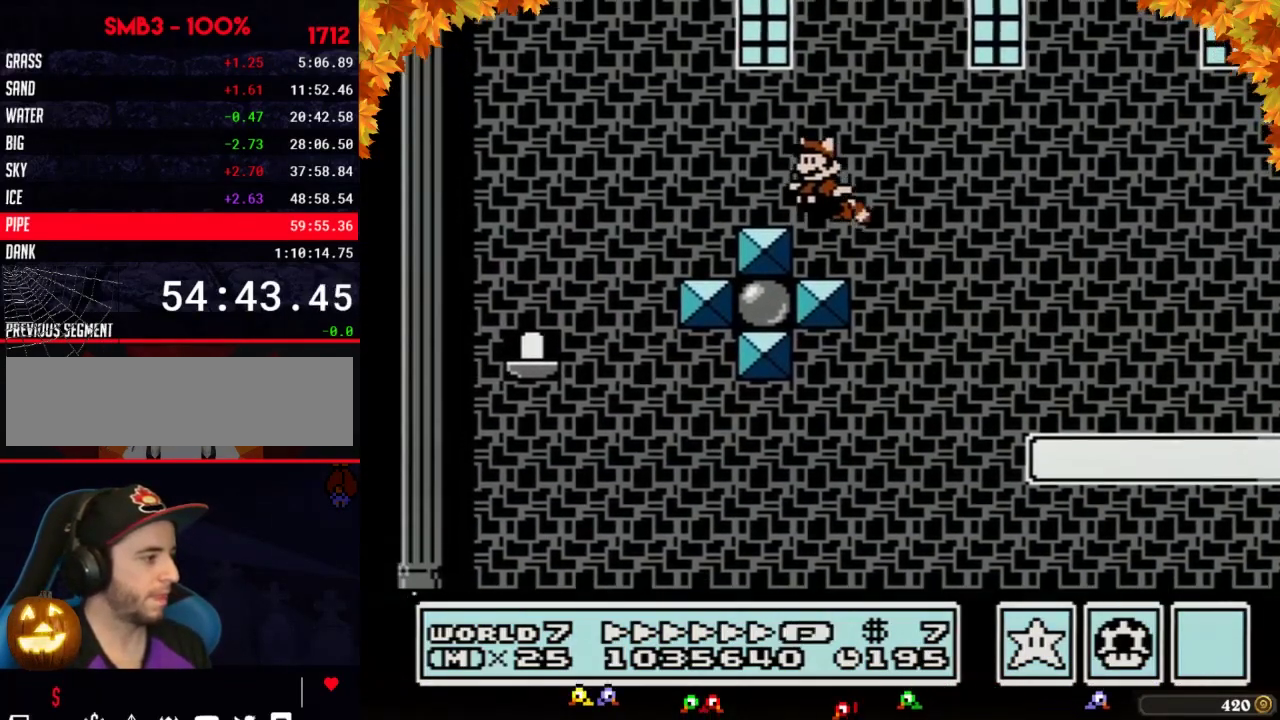
{"buttons": ["A", "B", "DPAD_LEFT"], "events": [[233, "A", "up"], [283, "DPAD_LEFT", "down"], [317, "A", "down"], [383, "A", "up"], [450, "A", "down"]]}
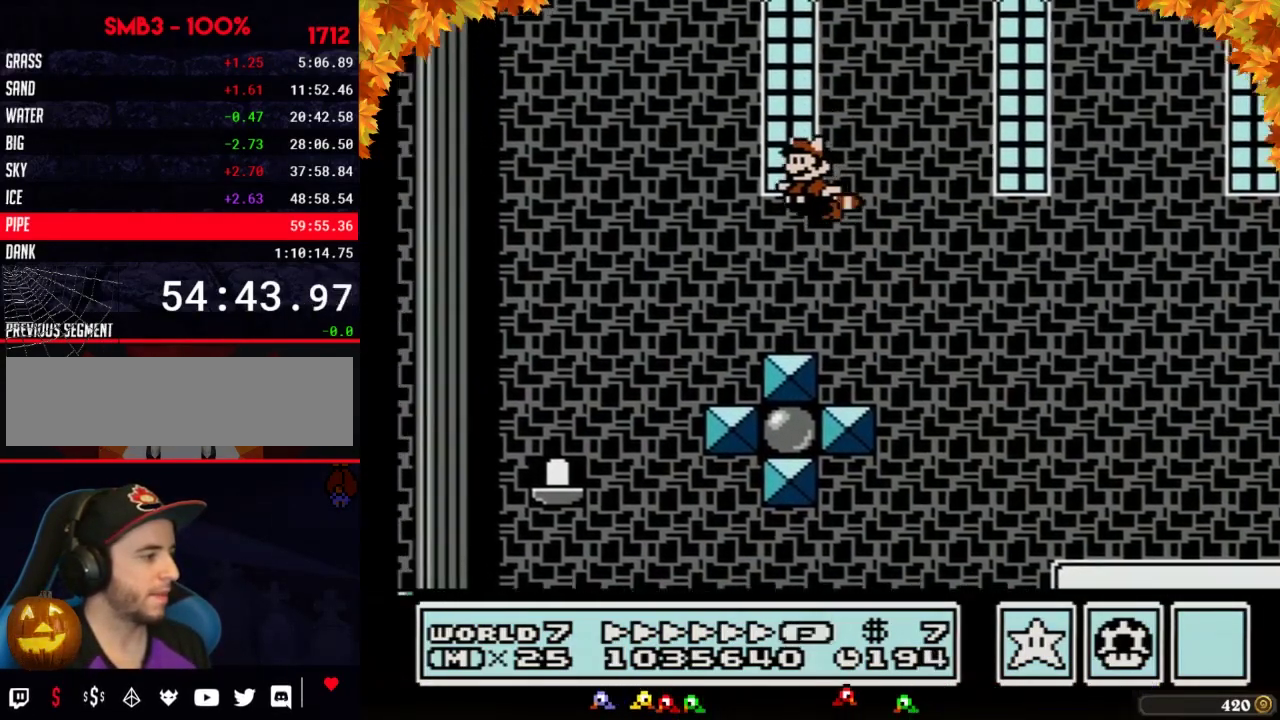
{"buttons": ["B"], "events": [[17, "A", "up"], [67, "A", "down"], [133, "A", "up"], [133, "DPAD_LEFT", "up"], [200, "A", "down"], [250, "A", "up"], [317, "A", "down"], [383, "A", "up"]]}
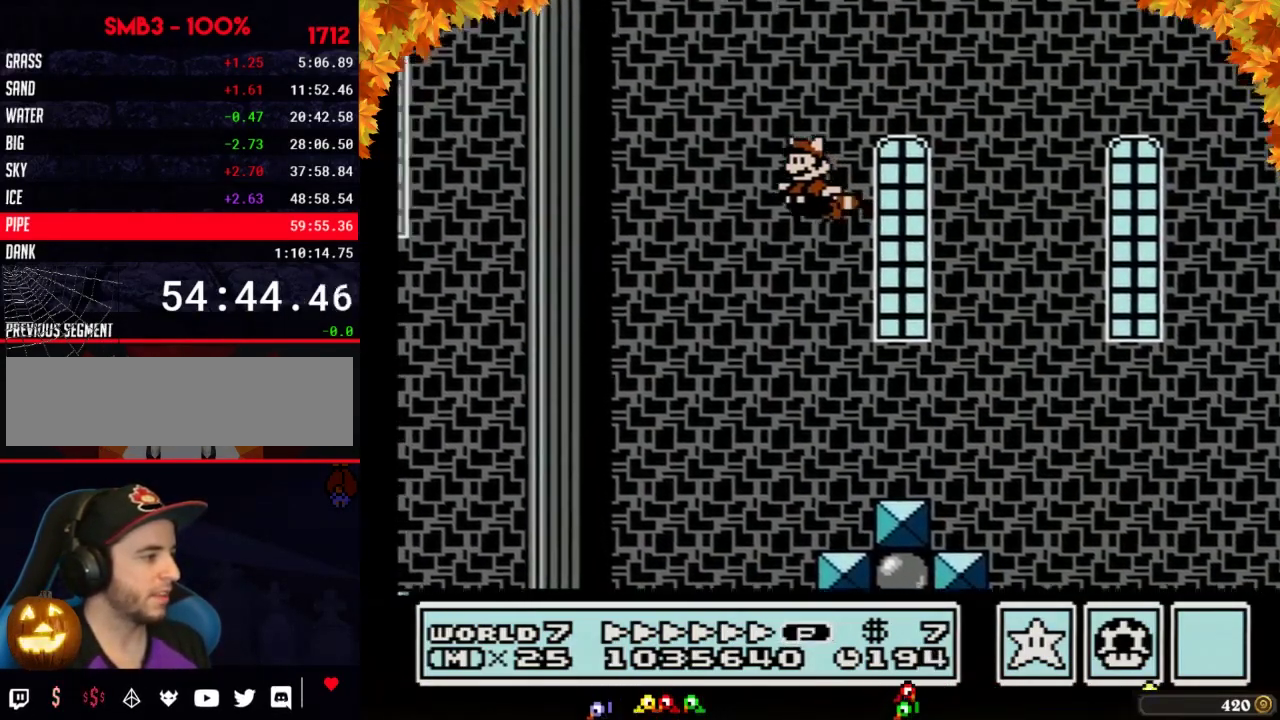
{"buttons": ["B"], "events": [[67, "A", "down"], [133, "A", "up"], [167, "DPAD_RIGHT", "down"], [200, "A", "down"], [267, "DPAD_RIGHT", "up"], [383, "A", "up"]]}